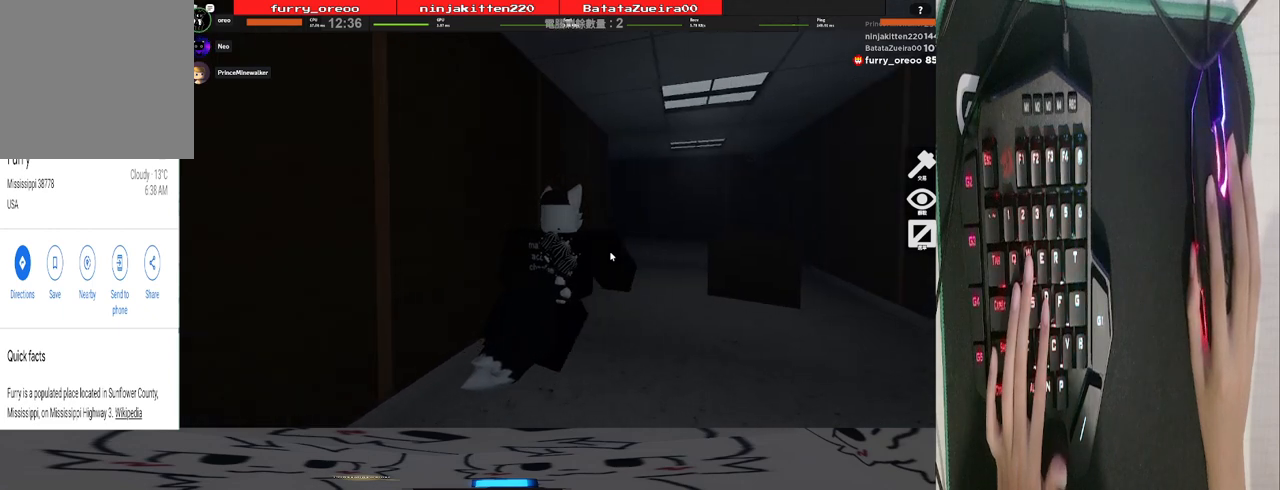
Gameplay with keyboard and mouse; each line is a JSON object with the keys and mouse buttons held at the frame after it. "events" lists presses ("down") and releases ("up") of "1", "2", "3", "4", "5", "a", "alt", "b", "c", "ctrl", "d", "e", "f", "g", "q", "r", "s", "shift", "space", "t", "tab", "tilde", "v", "w", "x", "z", "mouse_left", "mouse_wheel", "mouse_right", "mouse_mb4" and "mouse_mb5" between this image and that frame as [ms after this image, input, new state], when the widget could be followed in between. "mouse_left", "mouse_wheel", "mouse_right", "mouse_mb4", "mouse_mb5" = the "left", "wheel", "right", "mb4", "mb5" buttons of the "mouse" list. No other keys are recorded. "wheel" means that the mouse wheel is clicked or scrolled. Mouse movement is not recorded.
{"keys": ["d", "w"], "mouse": ["right"], "events": [[80, "d", "up"], [360, "d", "down"]]}
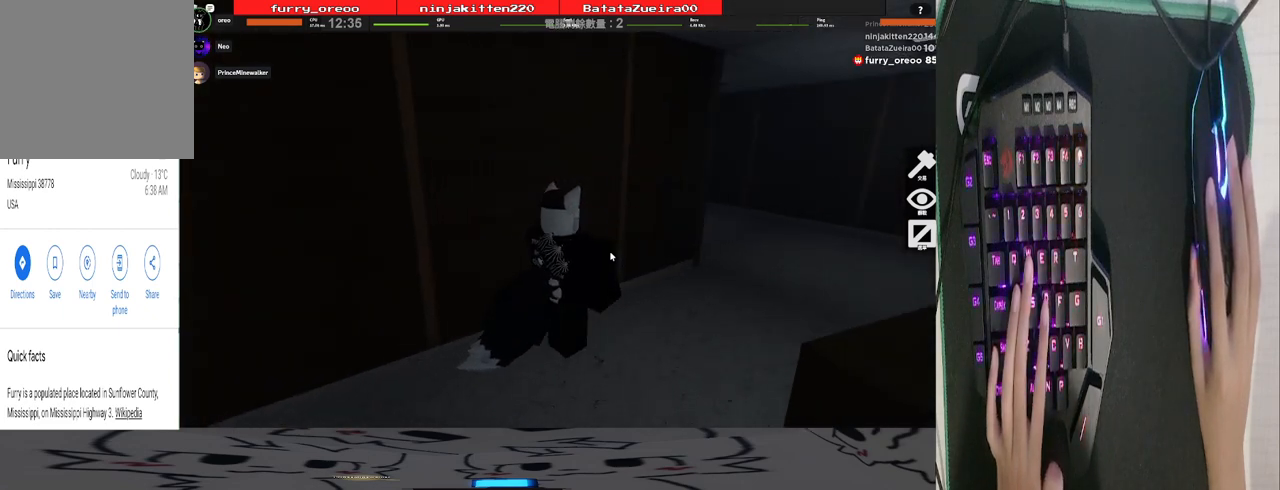
{"keys": ["d"], "mouse": ["right"], "events": [[180, "w", "up"]]}
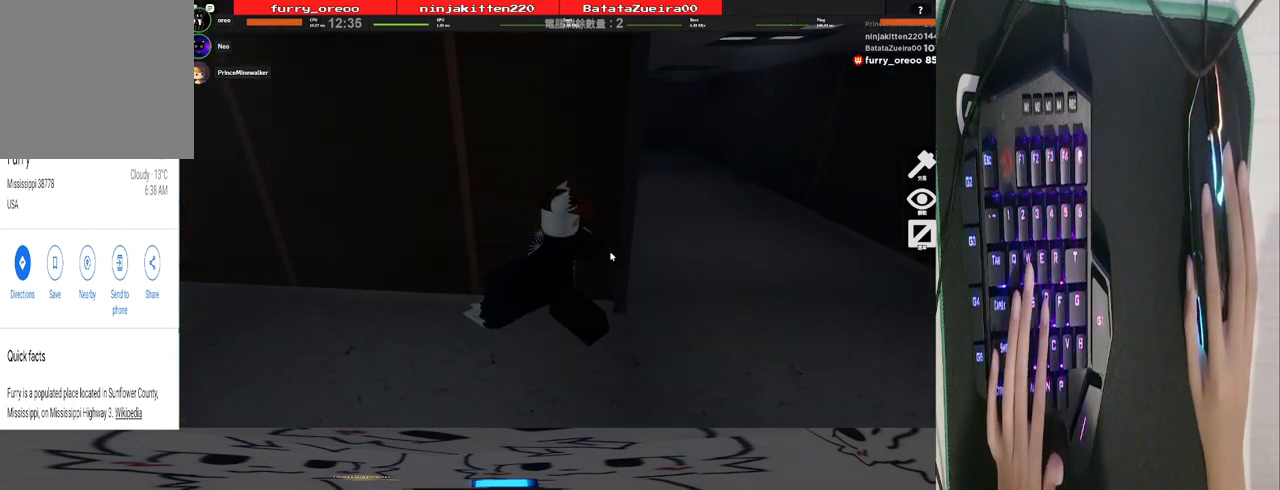
{"keys": ["d", "w"], "mouse": ["right"], "events": [[200, "w", "down"]]}
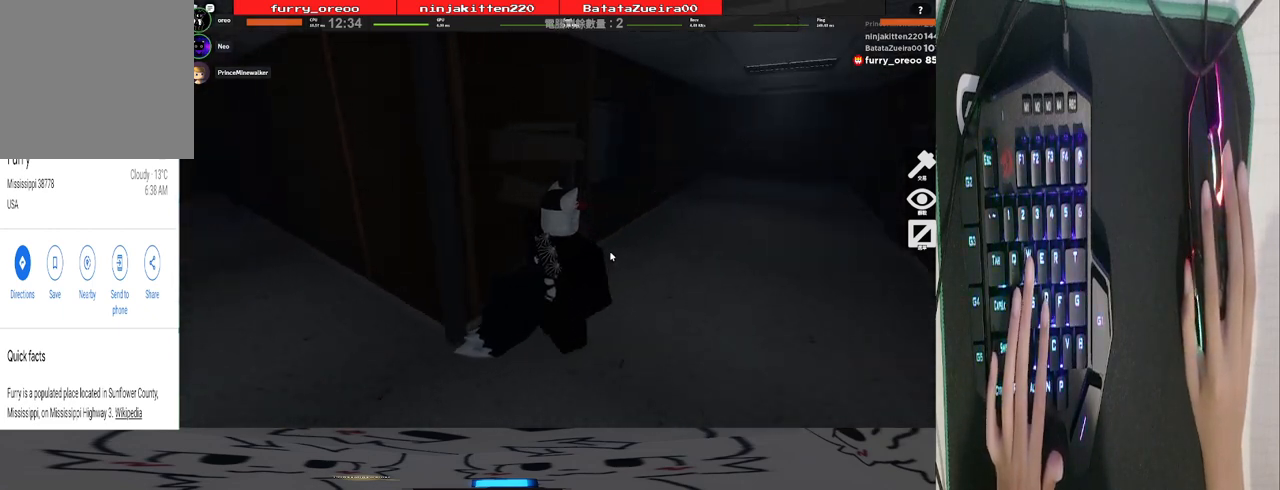
{"keys": ["d", "space", "w"], "mouse": ["right"], "events": [[500, "space", "down"]]}
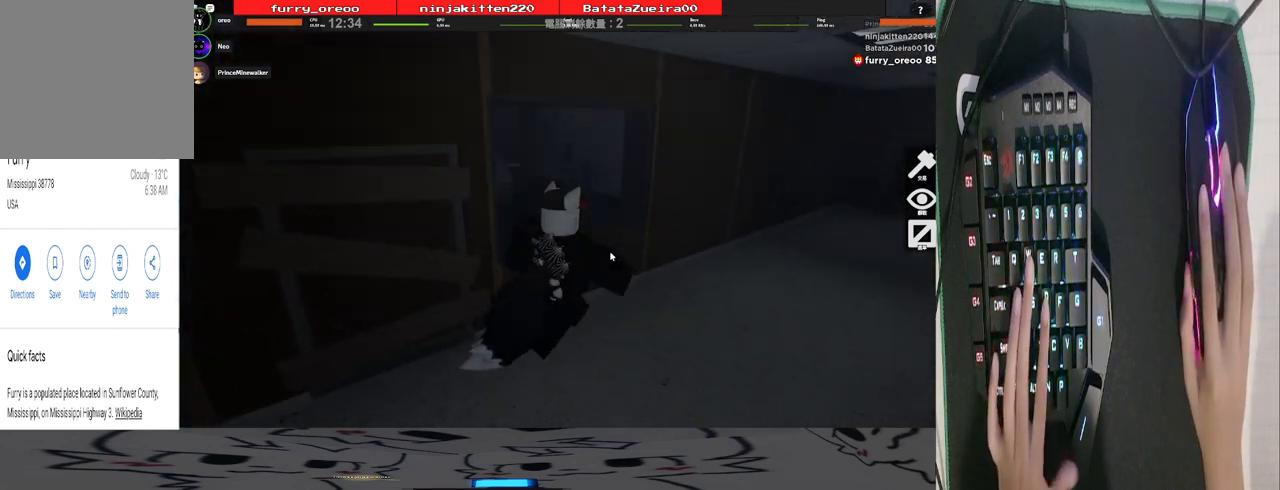
{"keys": ["a", "w"], "mouse": ["right"], "events": [[40, "d", "up"], [140, "space", "up"], [280, "a", "down"]]}
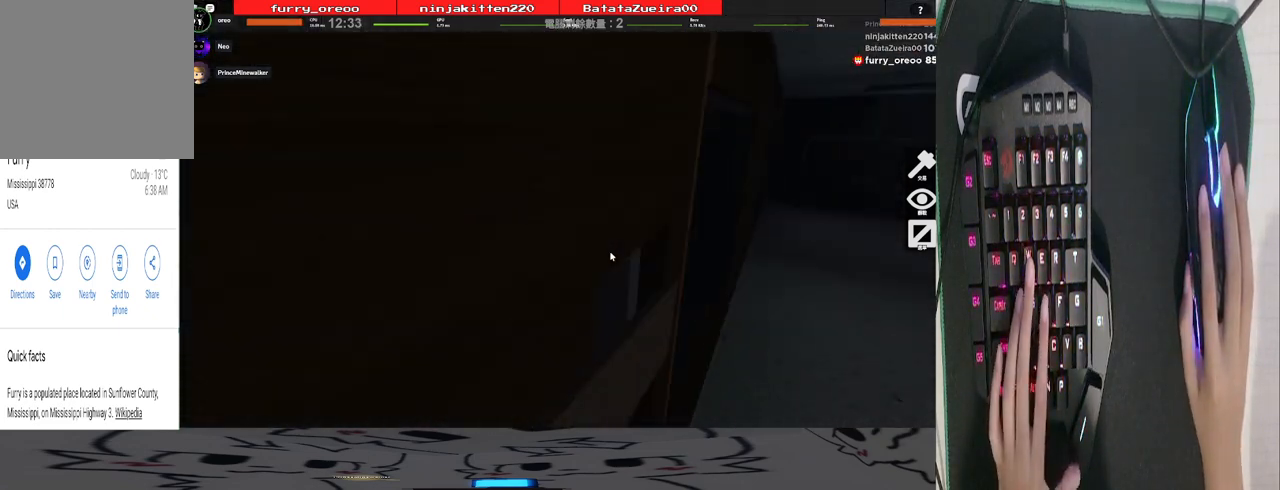
{"keys": ["a", "w"], "mouse": ["right"], "events": []}
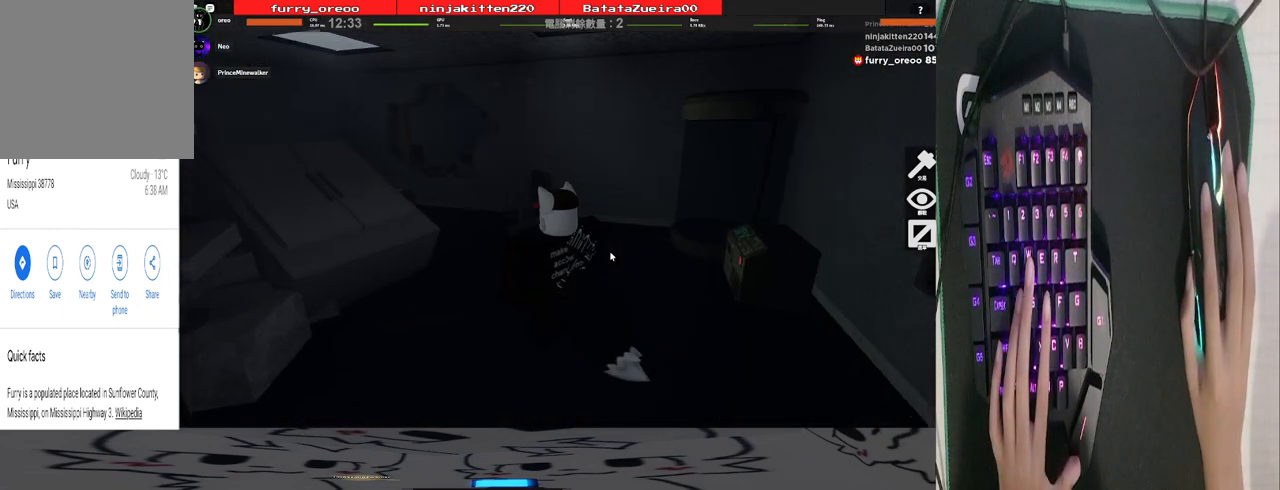
{"keys": ["a", "w"], "mouse": ["right"], "events": []}
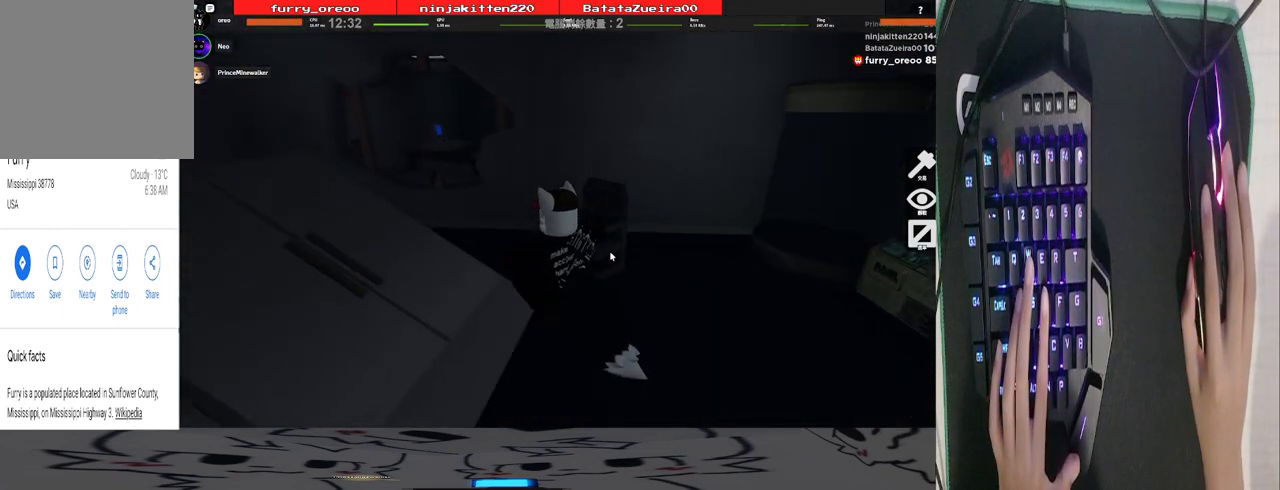
{"keys": ["a", "w"], "mouse": ["right"], "events": []}
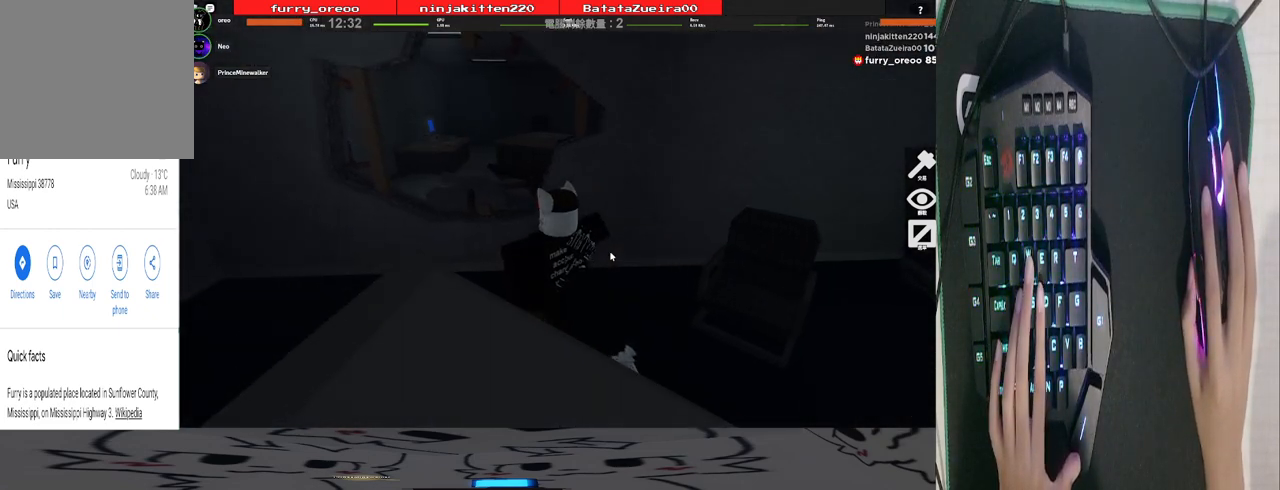
{"keys": ["w"], "mouse": ["right"], "events": [[240, "space", "down"], [340, "space", "up"], [400, "a", "up"]]}
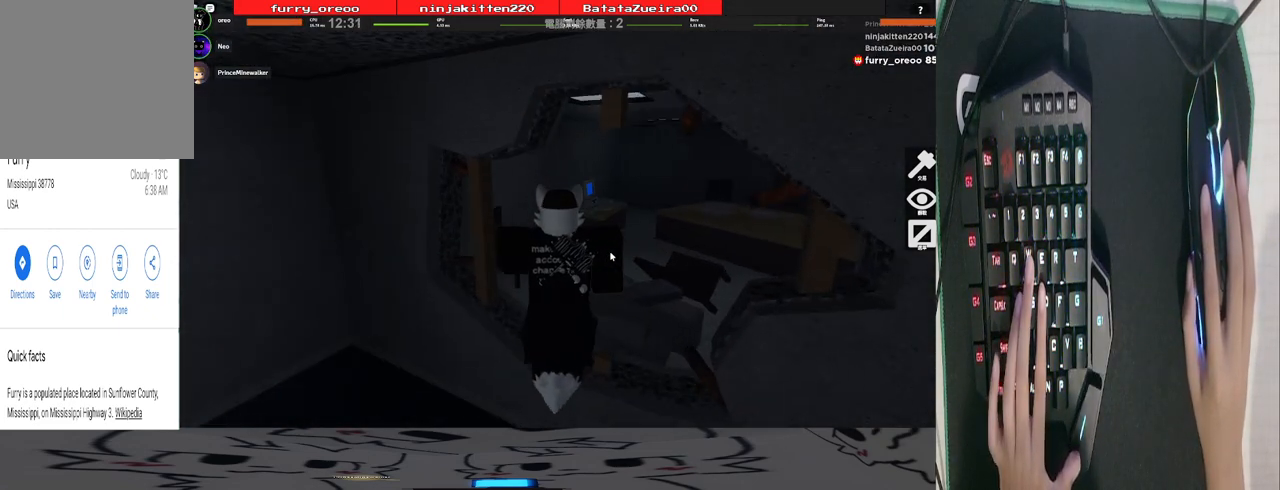
{"keys": ["w"], "mouse": ["right"], "events": []}
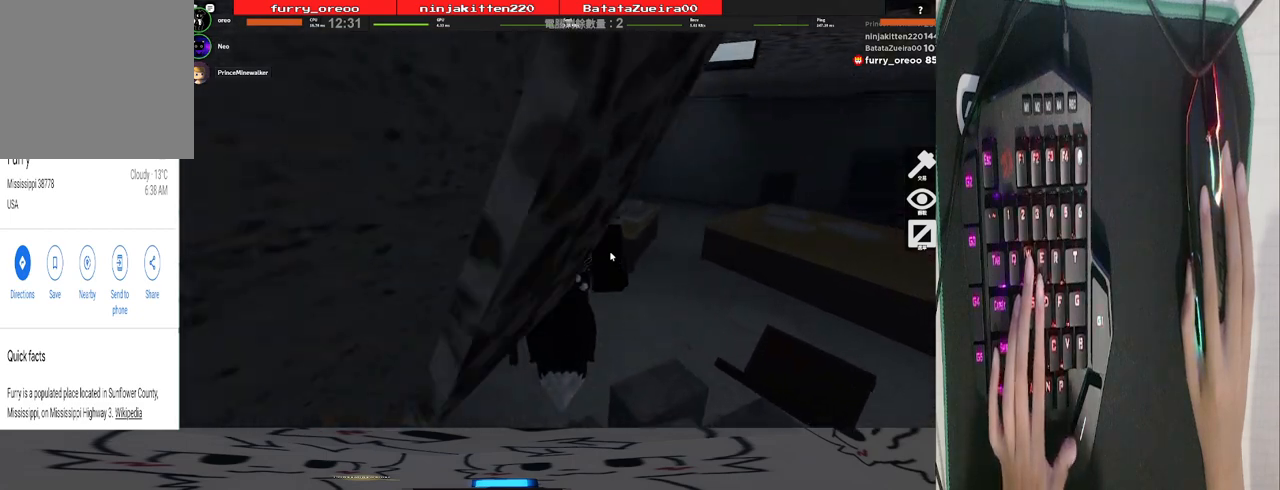
{"keys": ["w"], "mouse": ["right"], "events": []}
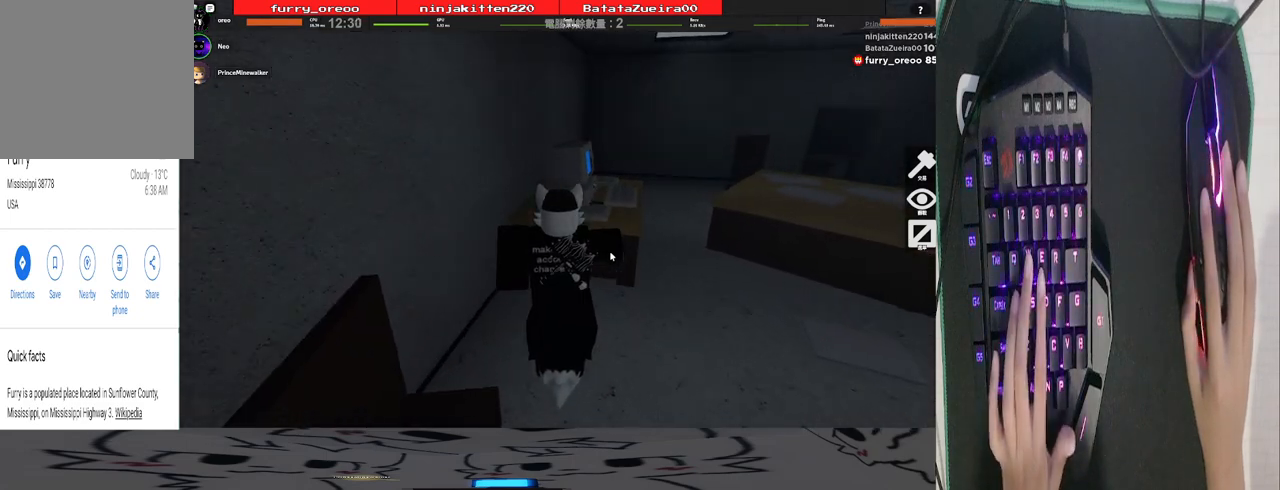
{"keys": ["e"], "mouse": ["right"], "events": [[260, "e", "down"], [340, "w", "up"], [380, "e", "up"], [440, "e", "down"]]}
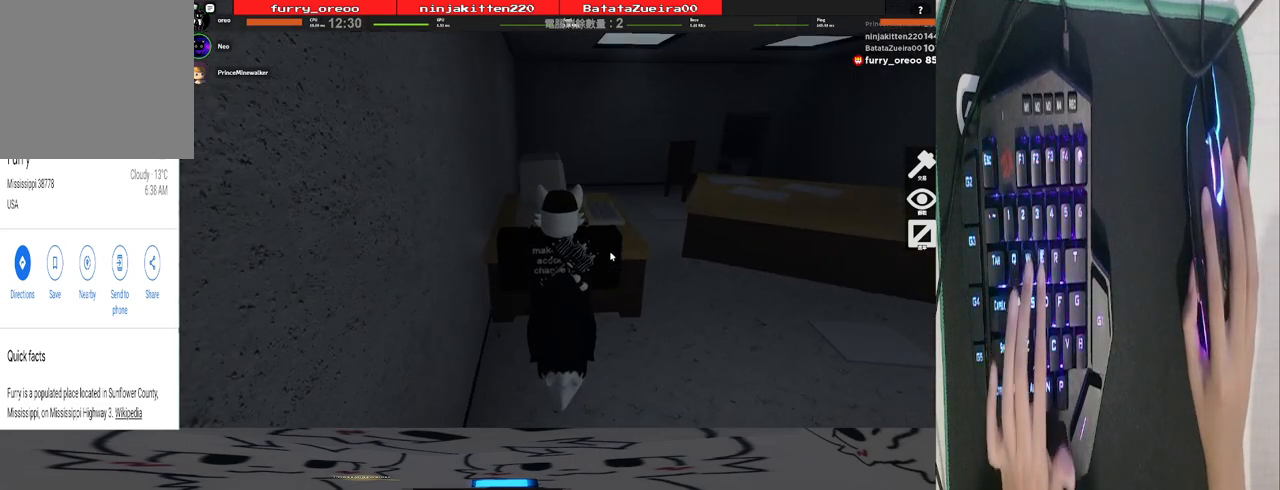
{"keys": ["w"], "mouse": ["right"], "events": [[40, "e", "up"], [360, "d", "down"], [360, "w", "down"], [500, "d", "up"]]}
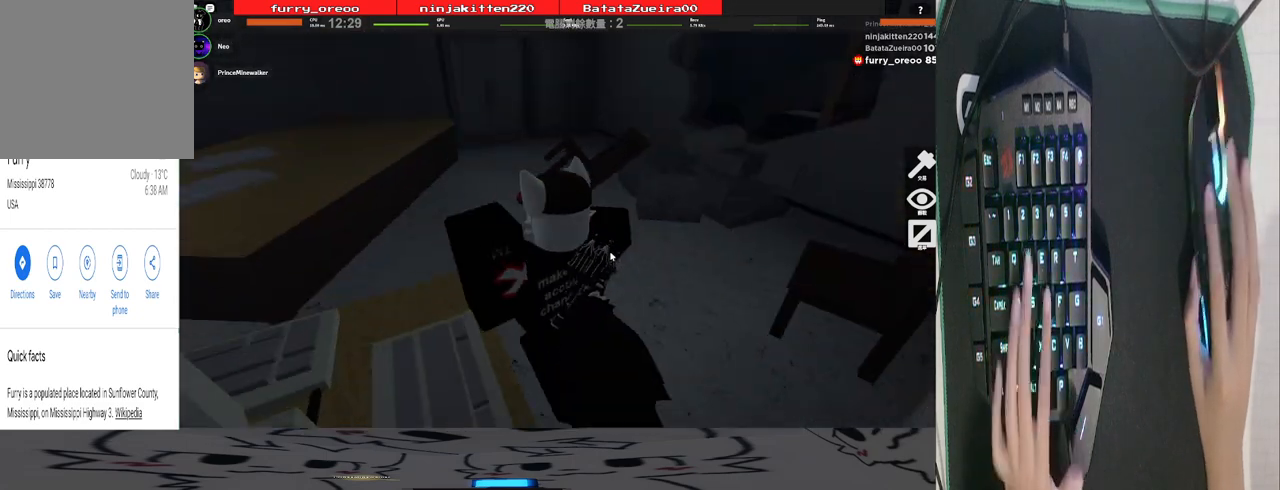
{"keys": ["a"], "mouse": ["right"], "events": [[180, "a", "down"], [480, "w", "up"]]}
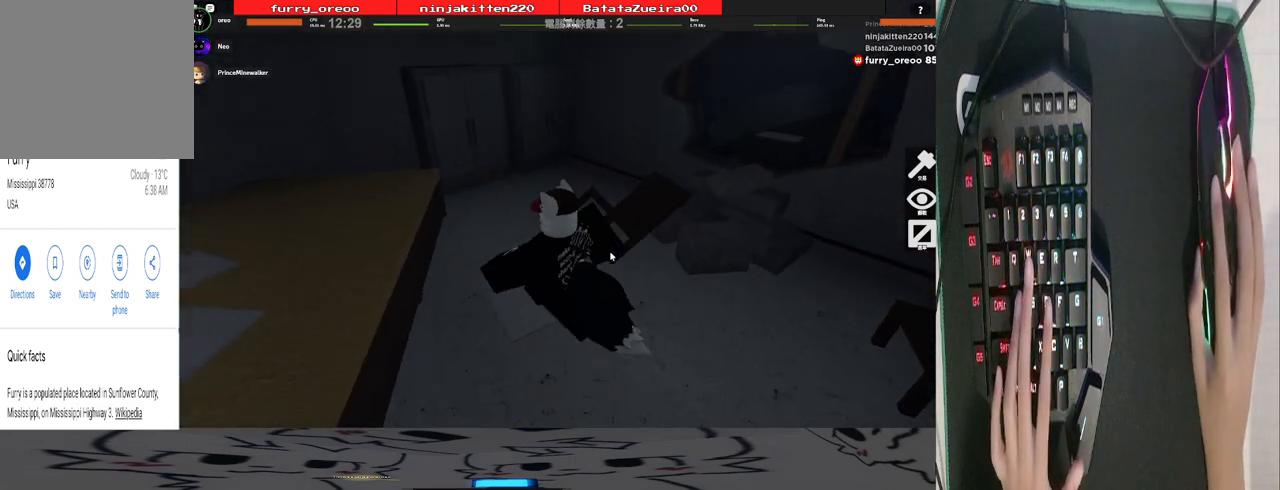
{"keys": ["a", "d"], "mouse": ["right"], "events": [[100, "space", "down"], [260, "space", "up"], [340, "d", "down"]]}
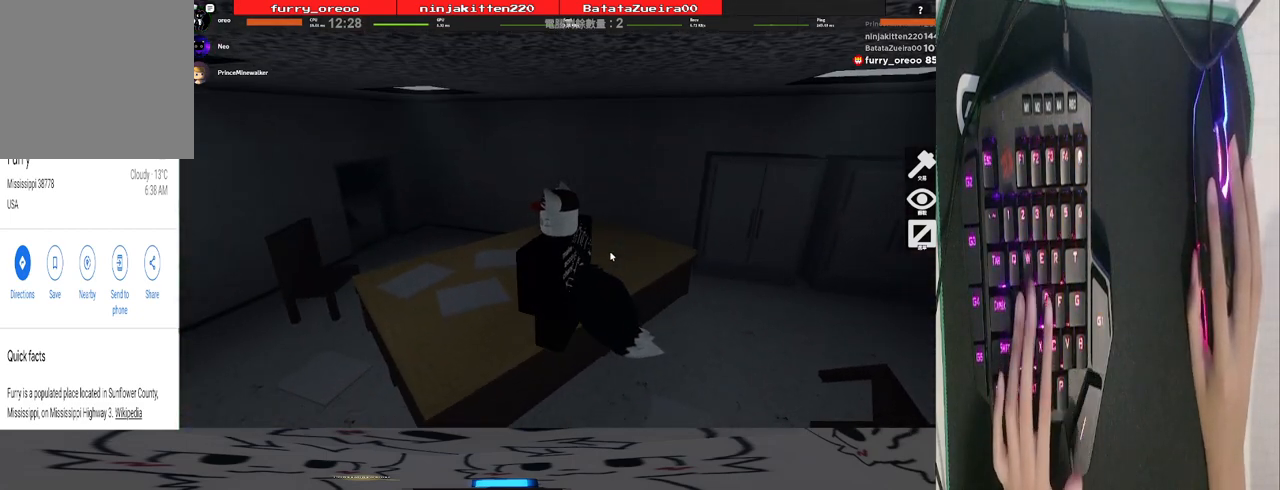
{"keys": ["d"], "mouse": ["right"], "events": [[20, "a", "up"]]}
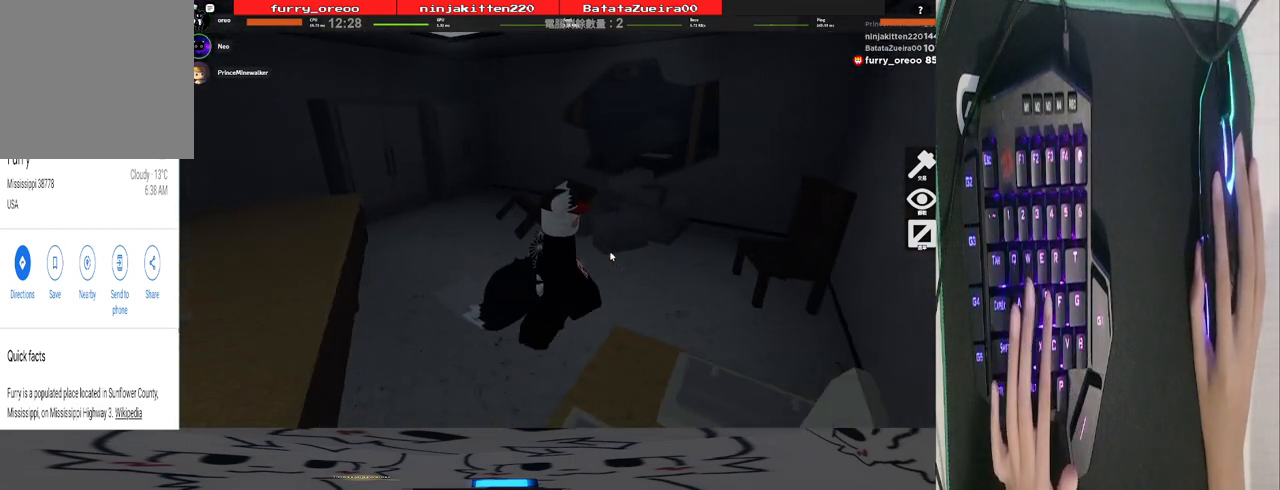
{"keys": ["a", "s"], "mouse": ["right"], "events": [[240, "s", "down"], [340, "a", "down"], [340, "d", "up"]]}
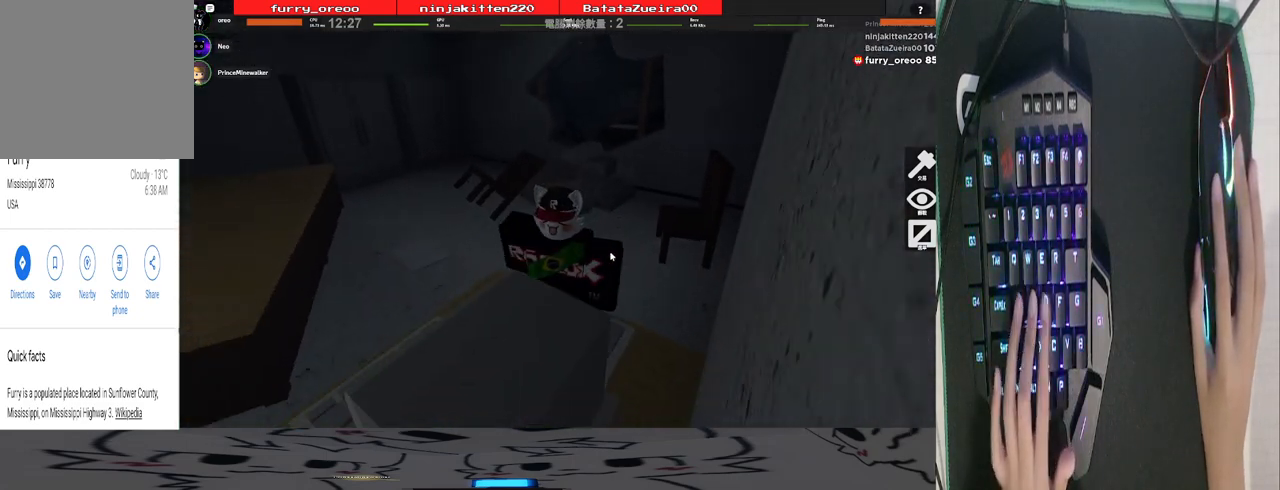
{"keys": [], "mouse": ["right"], "events": [[60, "a", "up"], [340, "s", "up"], [440, "e", "down"], [480, "e", "up"]]}
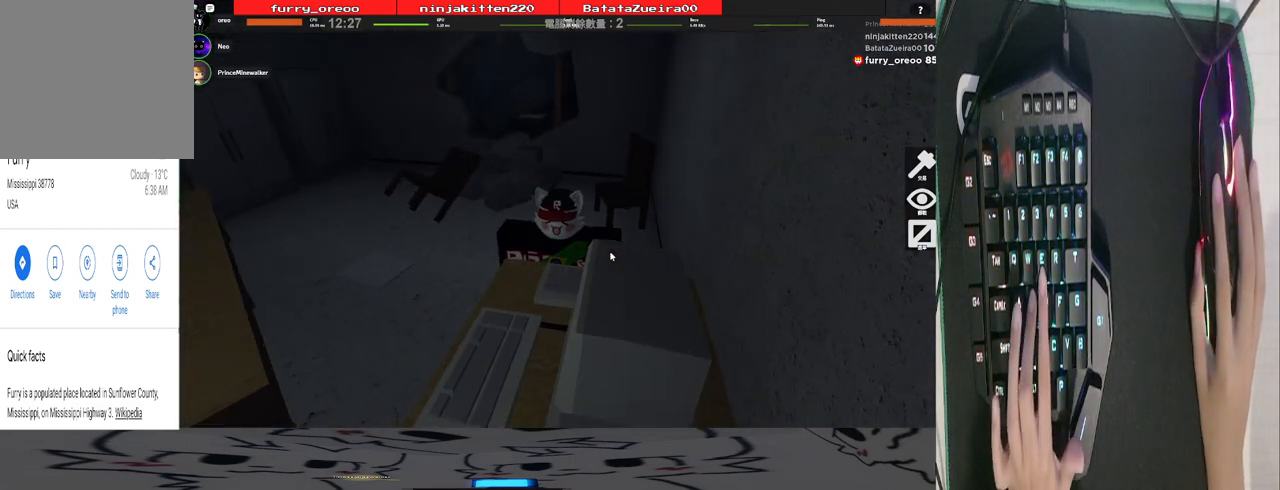
{"keys": [], "mouse": ["right"], "events": [[80, "e", "down"], [140, "e", "up"], [220, "e", "down"], [320, "e", "up"]]}
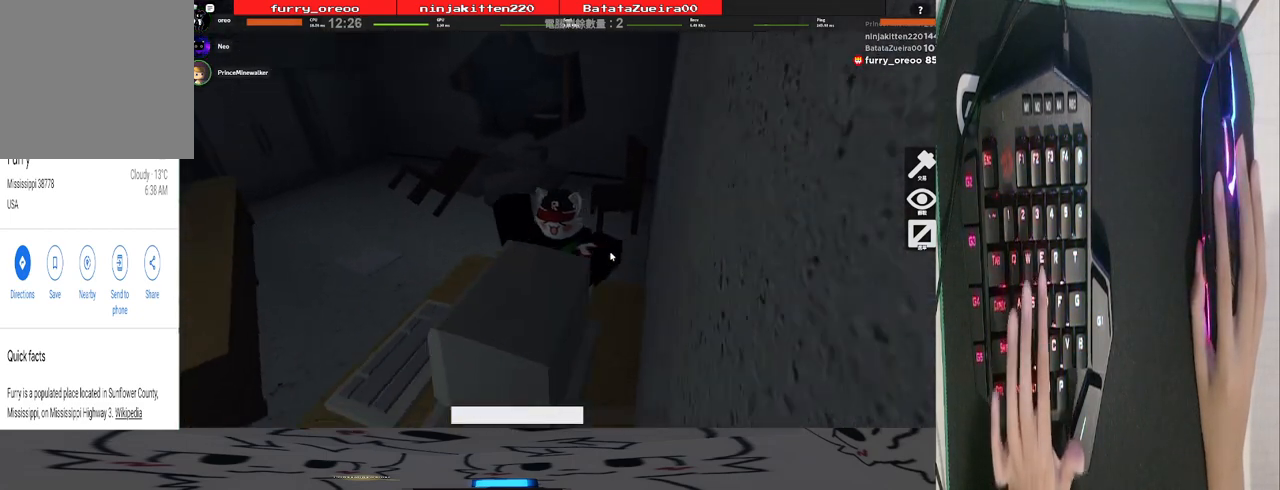
{"keys": [], "mouse": [], "events": [[320, "mouse_right", "up"]]}
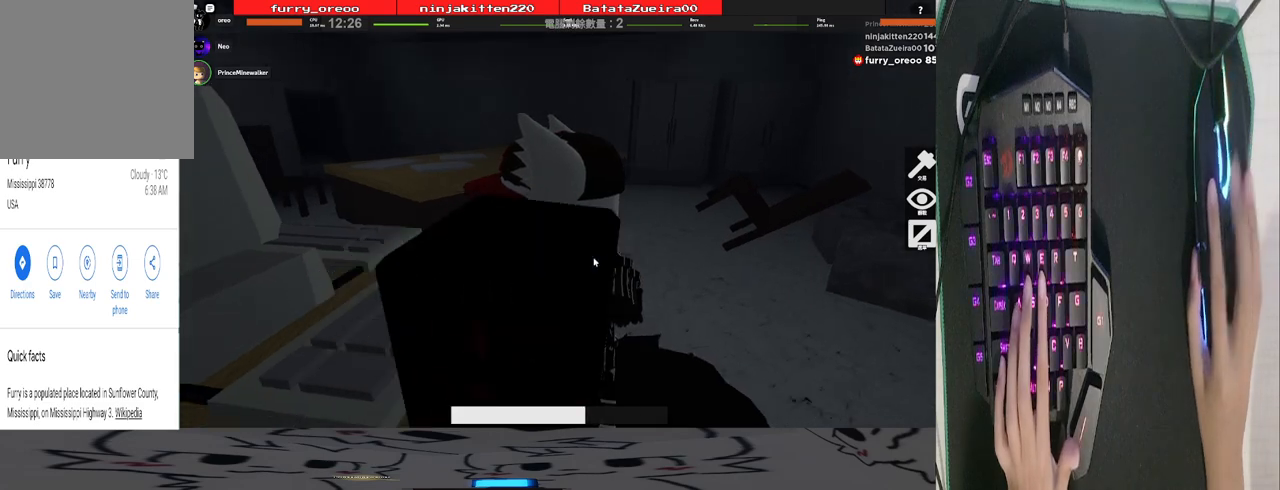
{"keys": [], "mouse": []}
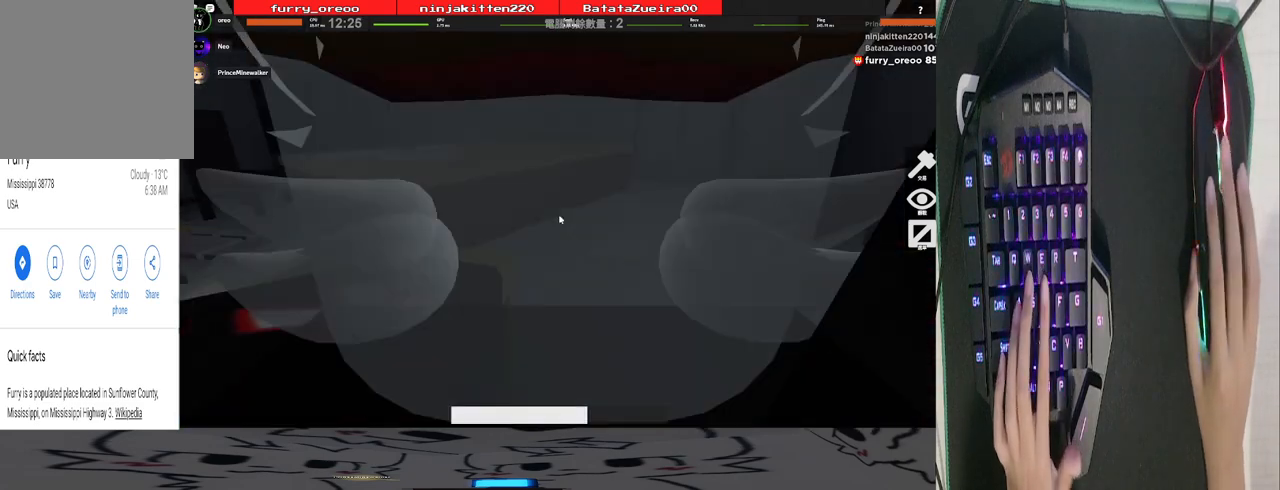
{"keys": ["a", "space"], "mouse": ["wheel"], "events": [[120, "w", "down"], [320, "a", "down"], [320, "space", "down"], [420, "mouse_wheel", "down"], [500, "w", "up"]]}
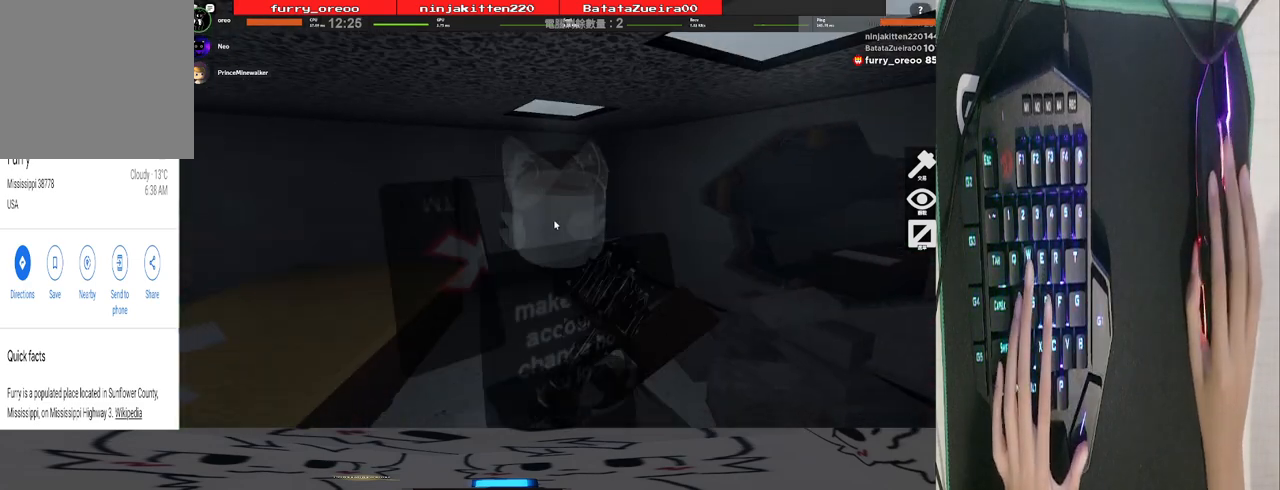
{"keys": ["d"], "mouse": ["left", "right"], "events": [[40, "mouse_wheel", "up"], [180, "mouse_wheel", "down"], [280, "mouse_wheel", "up"], [380, "mouse_left", "down"], [420, "d", "down"], [420, "mouse_right", "down"], [420, "space", "up"], [480, "a", "up"]]}
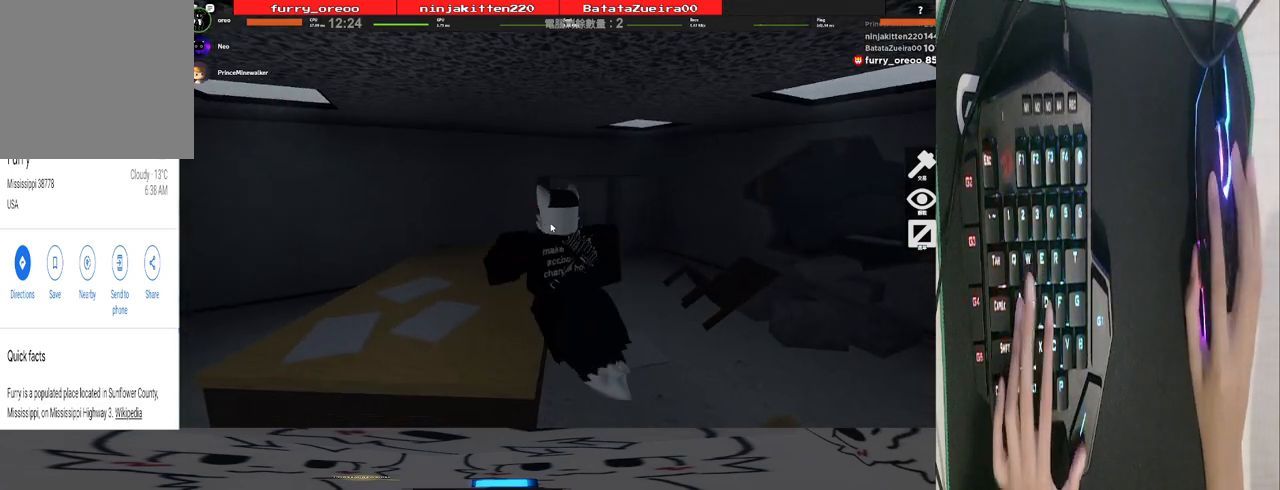
{"keys": ["d", "s"], "mouse": ["right"], "events": [[20, "mouse_left", "up"], [220, "space", "down"], [300, "space", "up"], [340, "s", "down"]]}
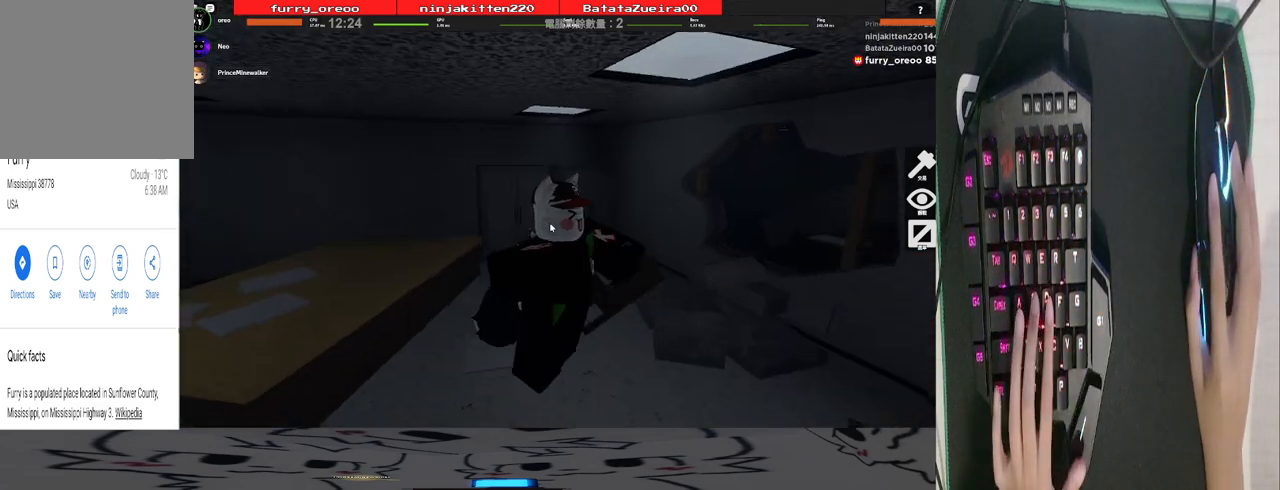
{"keys": [], "mouse": ["right"], "events": [[120, "a", "down"], [180, "d", "up"], [220, "s", "up"], [360, "e", "down"], [400, "a", "up"], [460, "e", "up"]]}
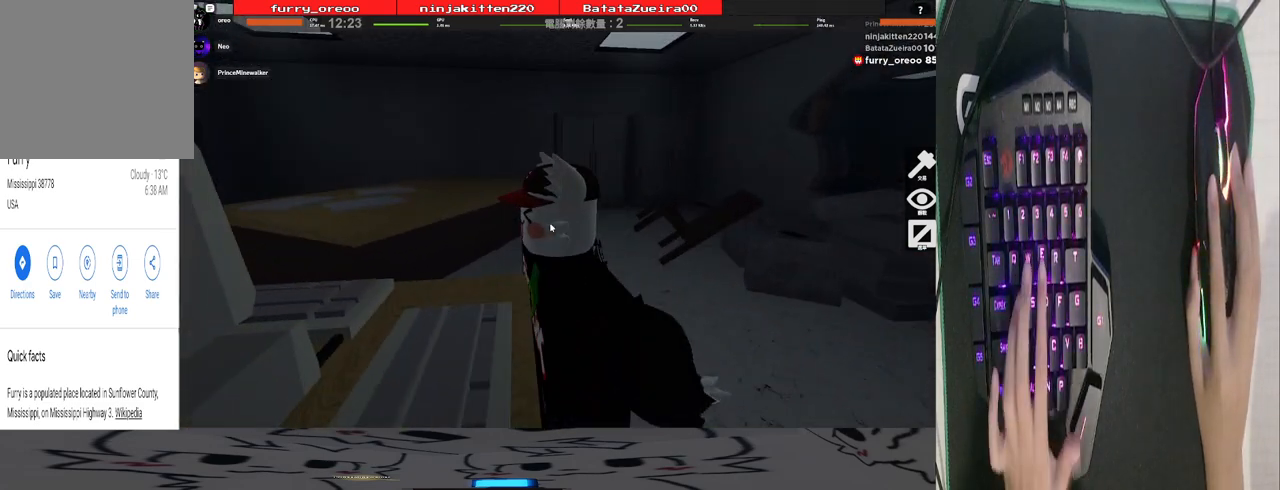
{"keys": [], "mouse": ["right"], "events": [[40, "e", "down"], [100, "e", "up"], [200, "e", "down"], [280, "e", "up"], [380, "e", "down"], [460, "e", "up"]]}
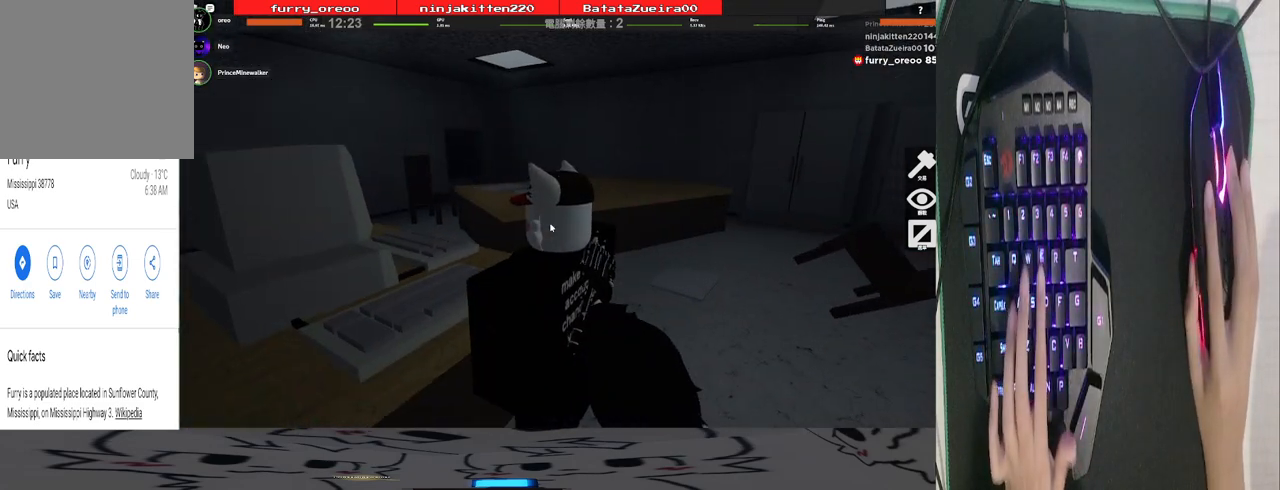
{"keys": ["a", "w"], "mouse": ["right"], "events": [[340, "a", "down"], [400, "w", "down"]]}
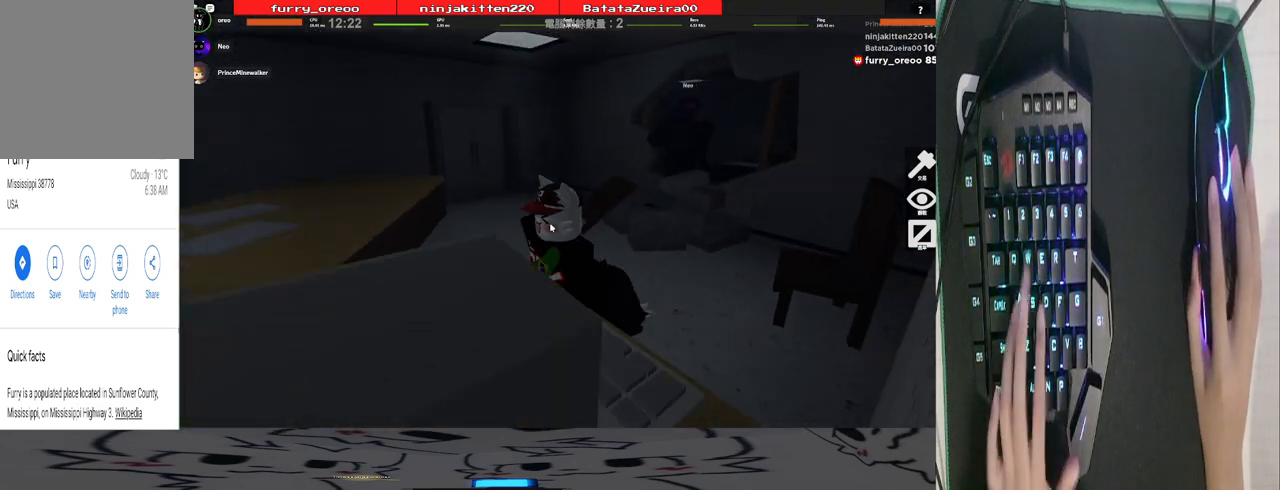
{"keys": ["a", "s", "space"], "mouse": ["right"], "events": [[140, "w", "up"], [300, "space", "down"], [360, "s", "down"]]}
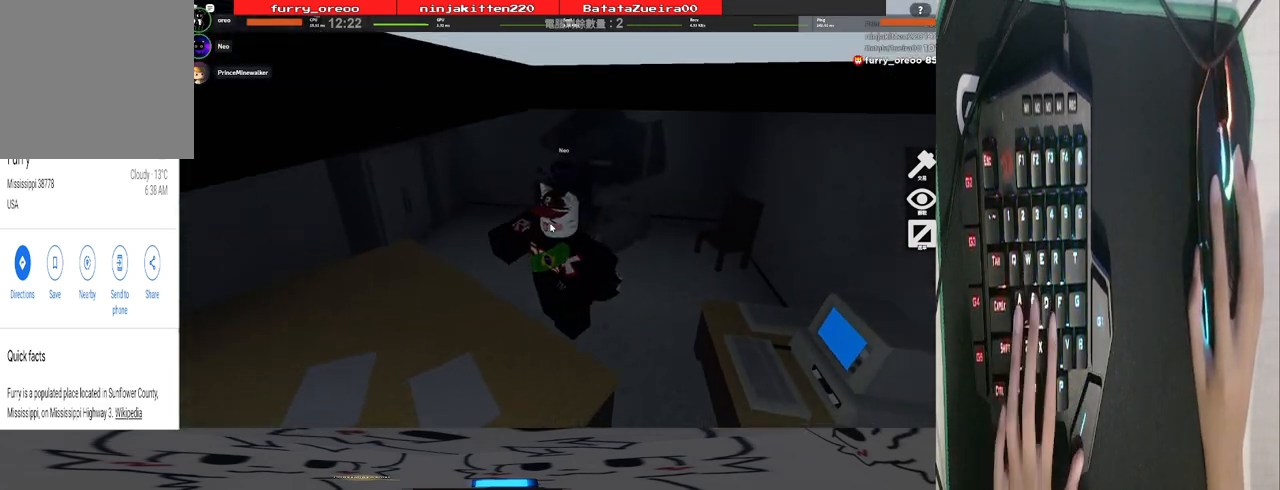
{"keys": ["a", "s"], "mouse": ["right"], "events": [[240, "space", "up"]]}
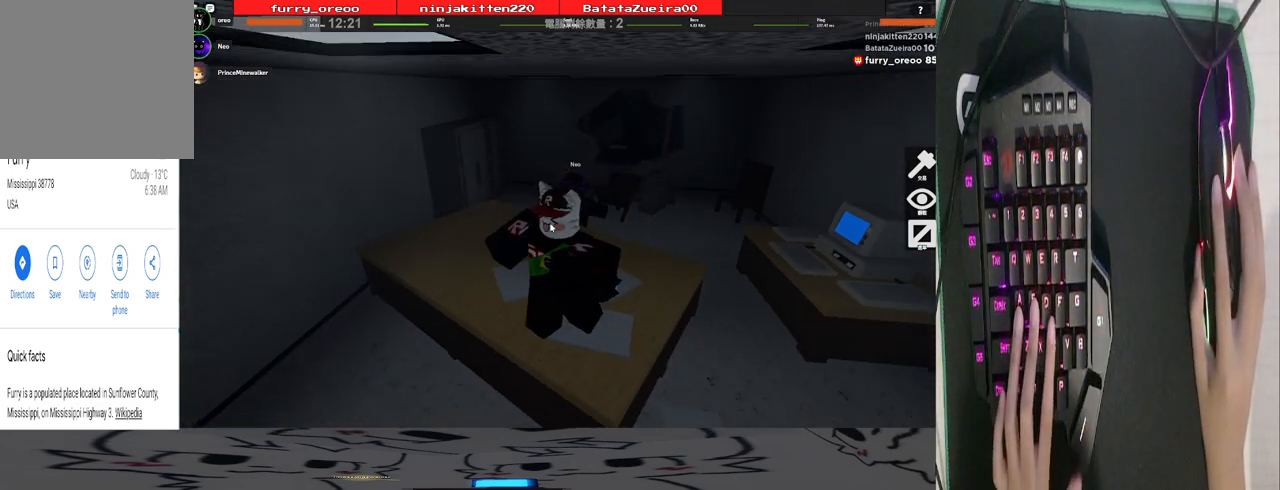
{"keys": ["s"], "mouse": ["right"], "events": [[100, "a", "up"]]}